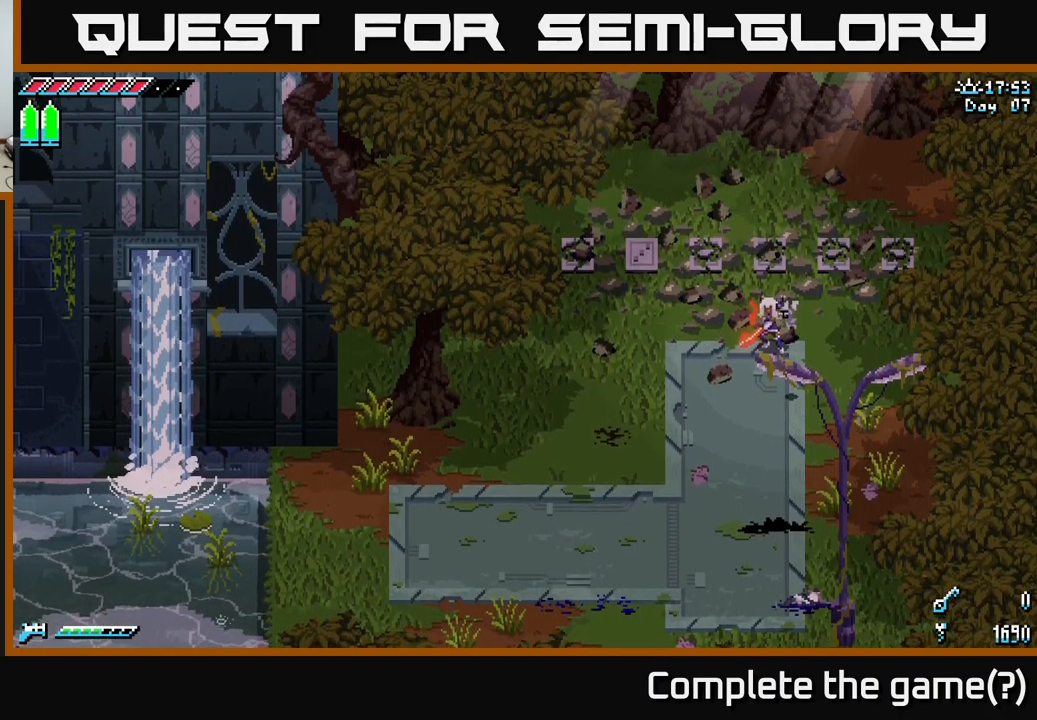
Gameplay with a controller (Xbox layout); each line is a JSON object with the inputs held at the frame after it. "events" lists button and stick changes between this image and that frame as [ms after this image, input, new state], when the widget could be followed in between.
{"buttons": [], "left_stick": "down-left", "right_stick": "center", "events": [[350, "left_stick", "down-left"]]}
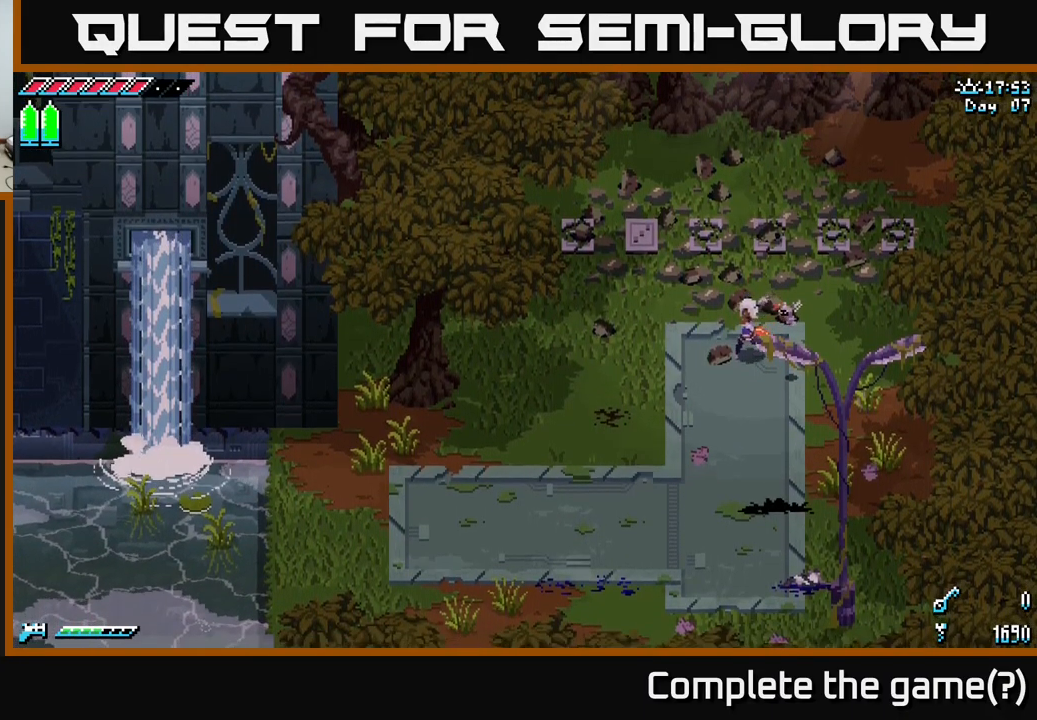
{"buttons": ["X"], "left_stick": "down-left", "right_stick": "center", "events": [[367, "X", "down"]]}
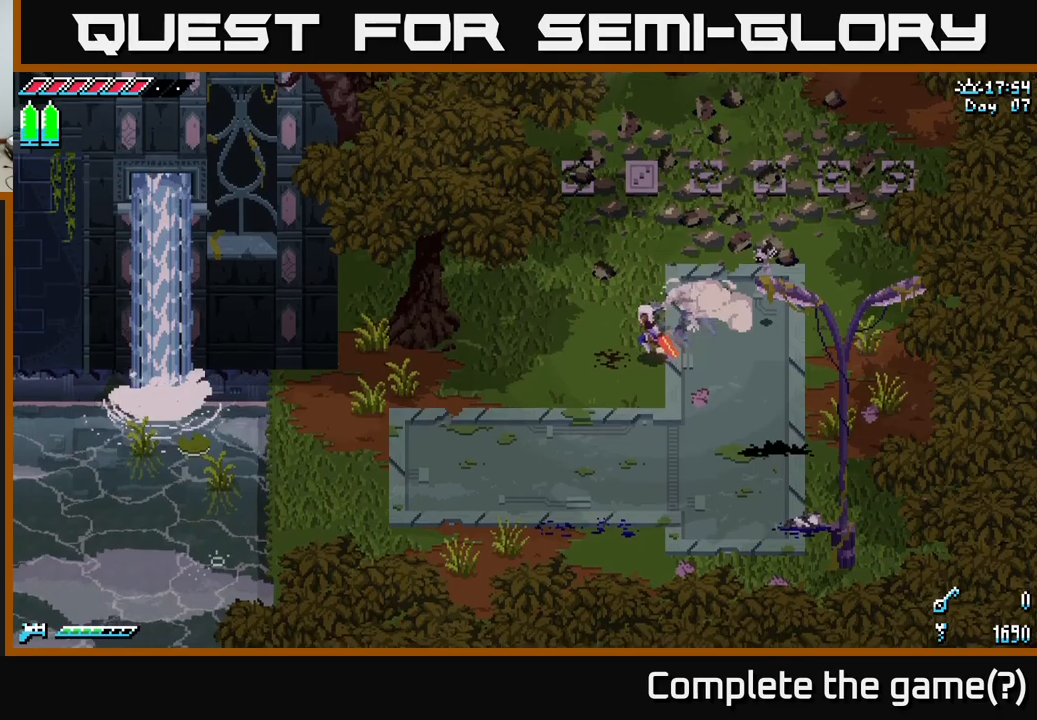
{"buttons": ["X"], "left_stick": "down", "right_stick": "center", "events": [[133, "left_stick", "down"]]}
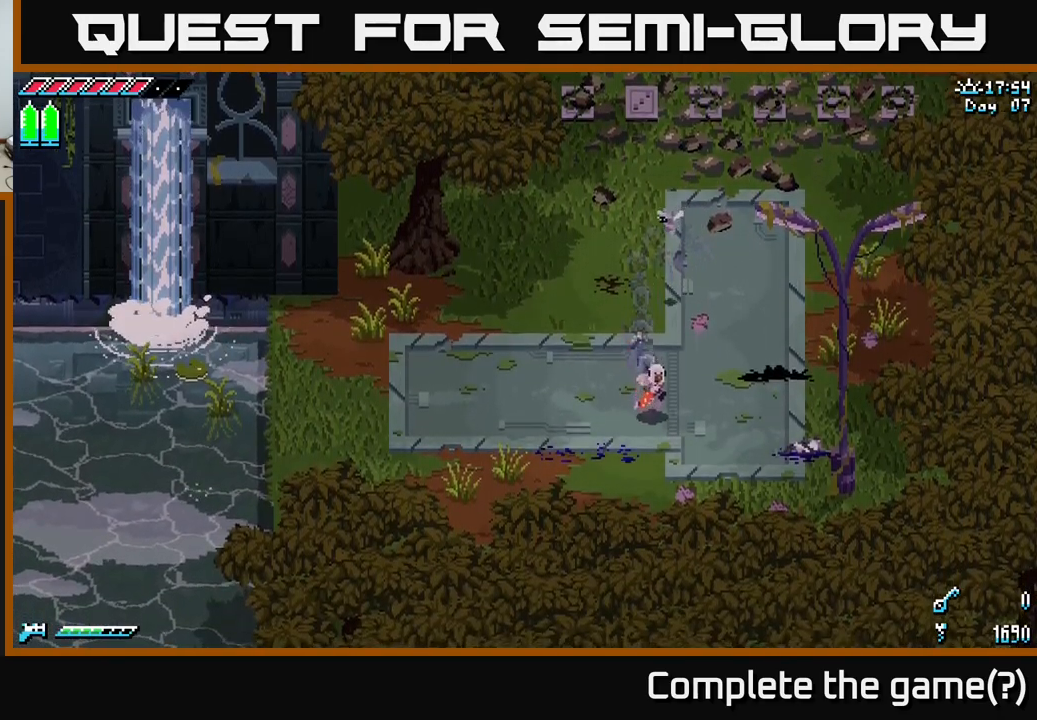
{"buttons": ["X"], "left_stick": "up-right", "right_stick": "center", "events": [[16, "left_stick", "down-right"], [383, "left_stick", "right"], [483, "left_stick", "up-right"]]}
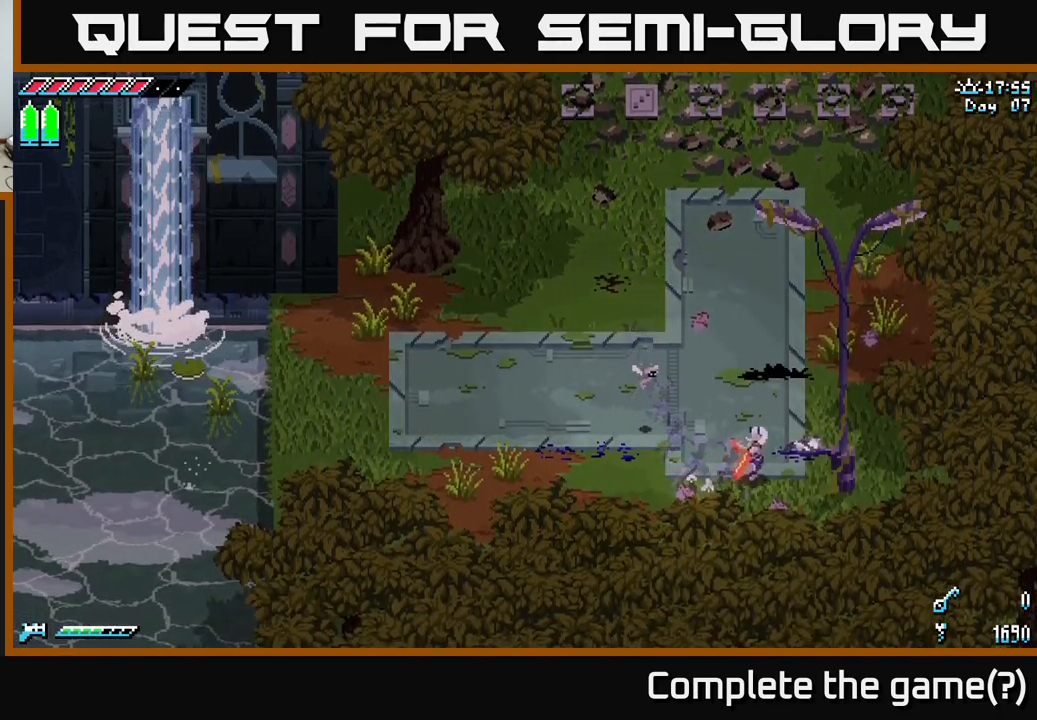
{"buttons": ["X"], "left_stick": "left", "right_stick": "center", "events": [[116, "left_stick", "up"], [300, "left_stick", "left"]]}
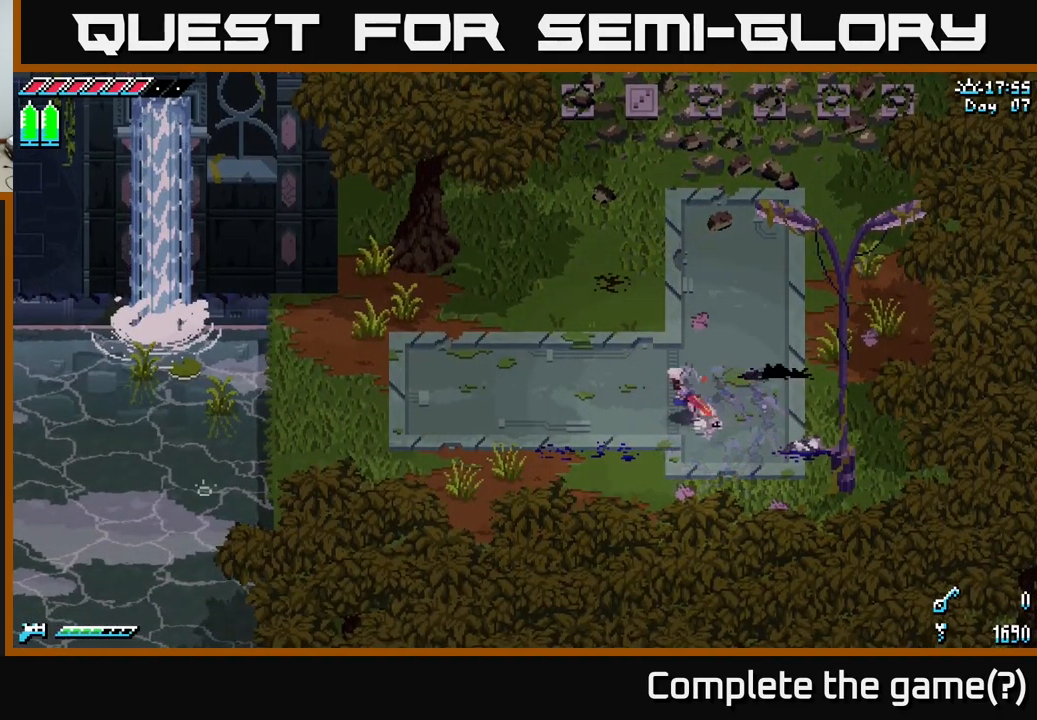
{"buttons": ["X"], "left_stick": "left", "right_stick": "center", "events": []}
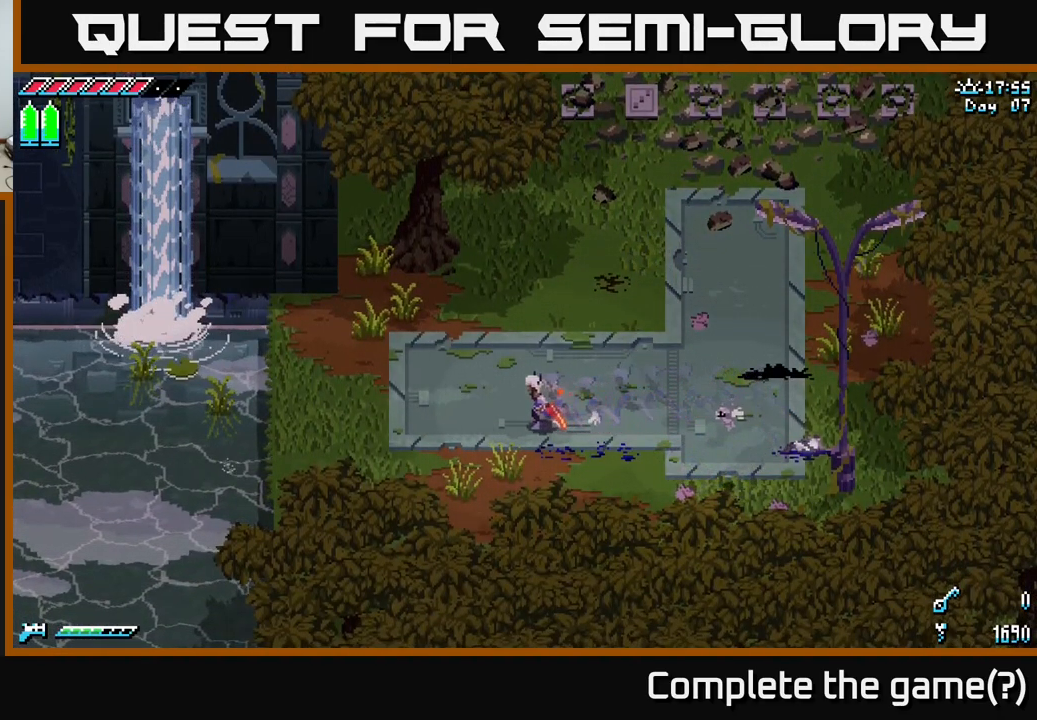
{"buttons": [], "left_stick": "left", "right_stick": "center", "events": [[350, "X", "up"]]}
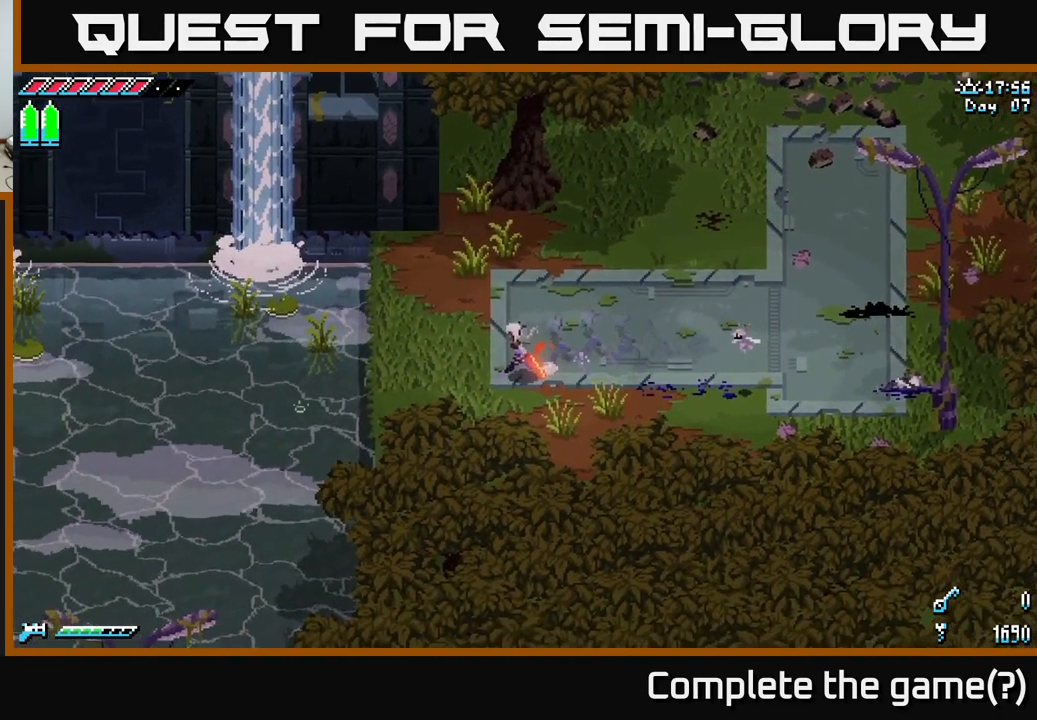
{"buttons": [], "left_stick": "left", "right_stick": "left", "events": [[116, "right_stick", "left"]]}
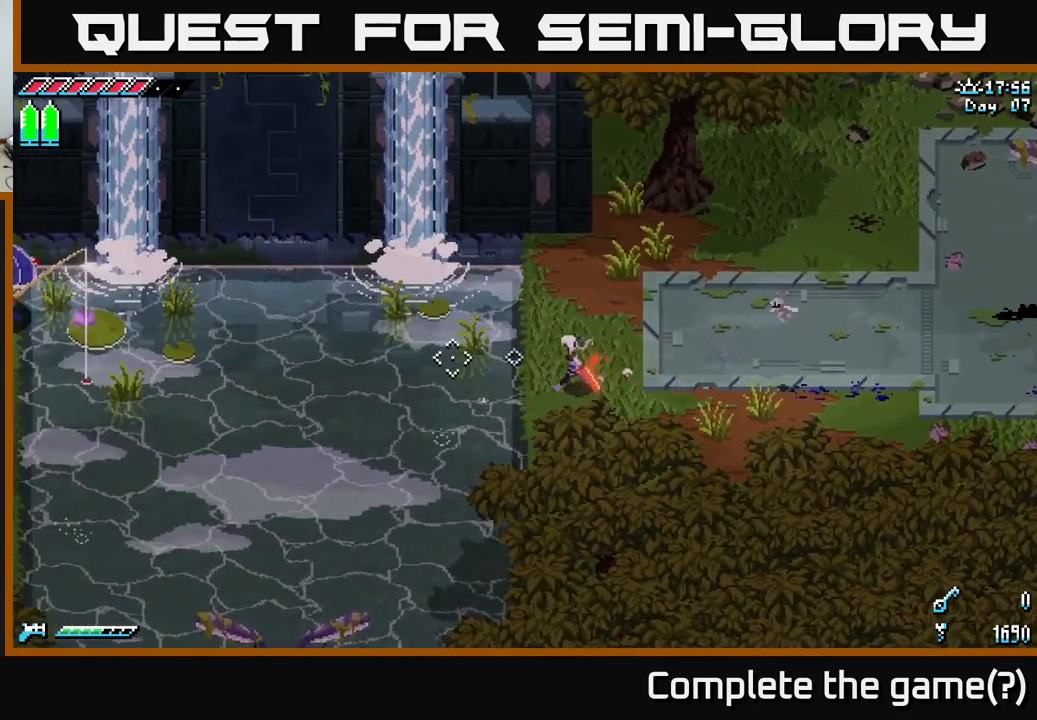
{"buttons": ["L2"], "left_stick": "center", "right_stick": "left", "events": [[66, "left_stick", "center"], [316, "left_stick", "left"], [400, "left_stick", "center"], [450, "L2", "down"]]}
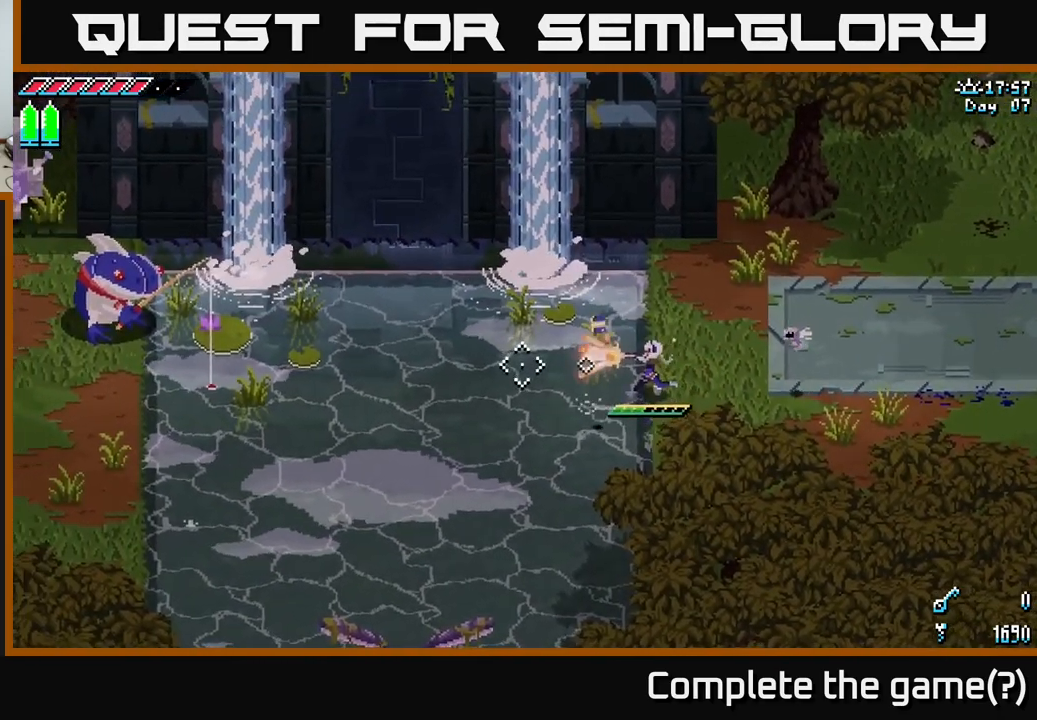
{"buttons": [], "left_stick": "center", "right_stick": "center", "events": [[66, "L2", "up"], [333, "right_stick", "center"]]}
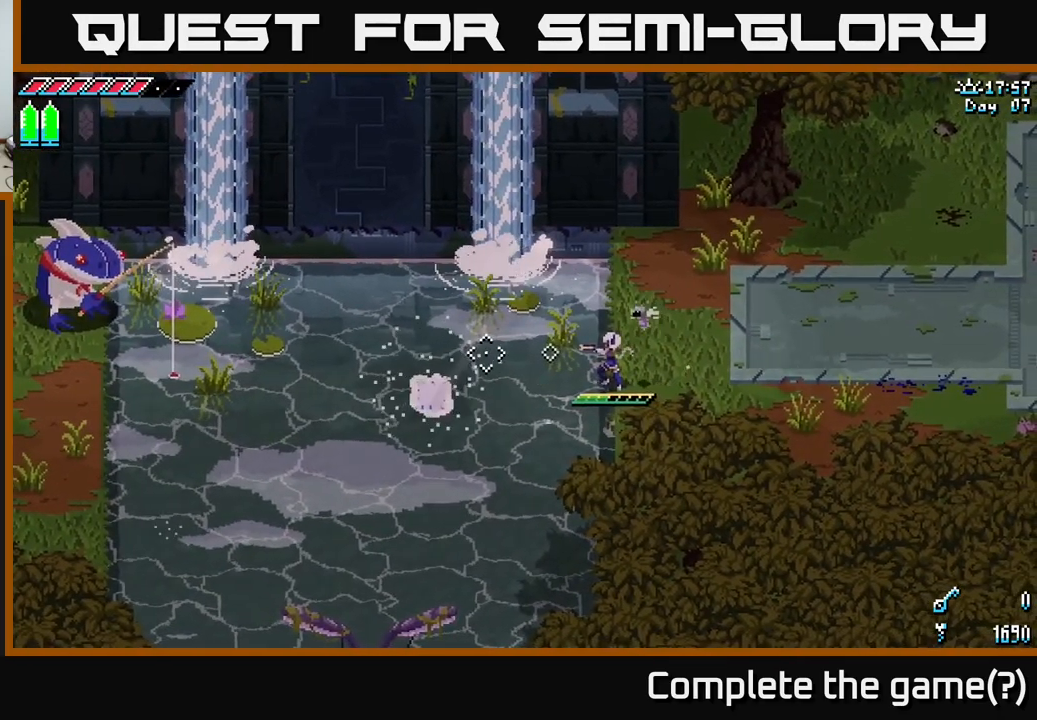
{"buttons": [], "left_stick": "right", "right_stick": "center", "events": [[16, "X", "down"], [16, "left_stick", "left"], [100, "A", "down"], [200, "A", "up"], [216, "X", "up"], [416, "left_stick", "right"]]}
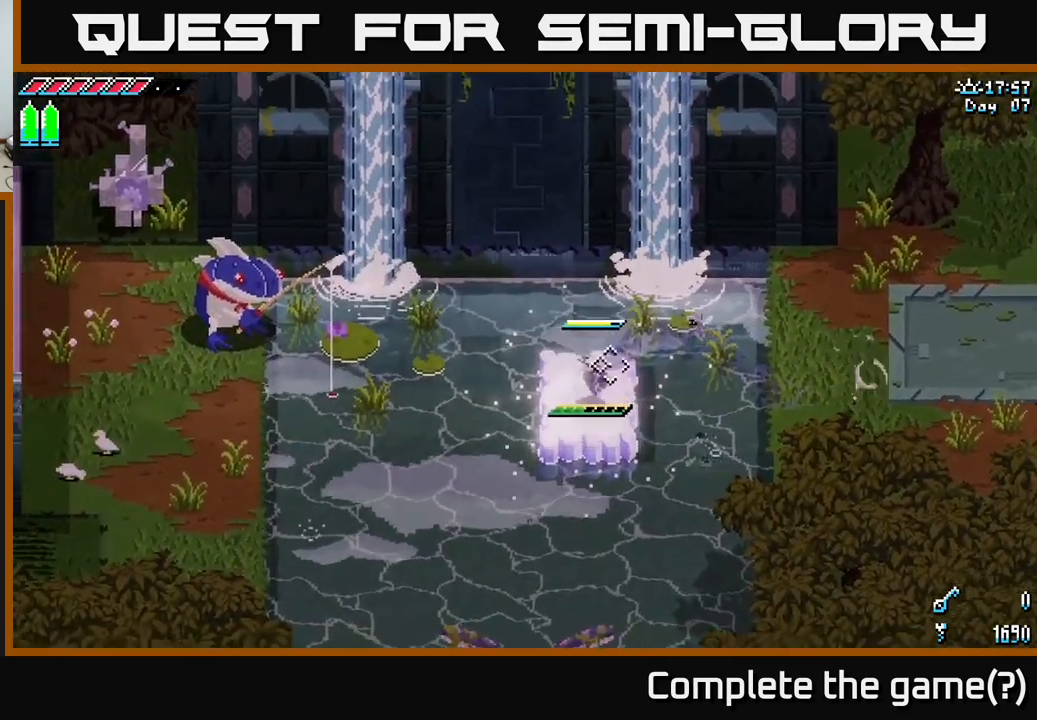
{"buttons": ["L2"], "left_stick": "center", "right_stick": "left", "events": [[66, "right_stick", "left"], [83, "left_stick", "center"], [350, "left_stick", "left"], [450, "L2", "down"], [483, "left_stick", "center"]]}
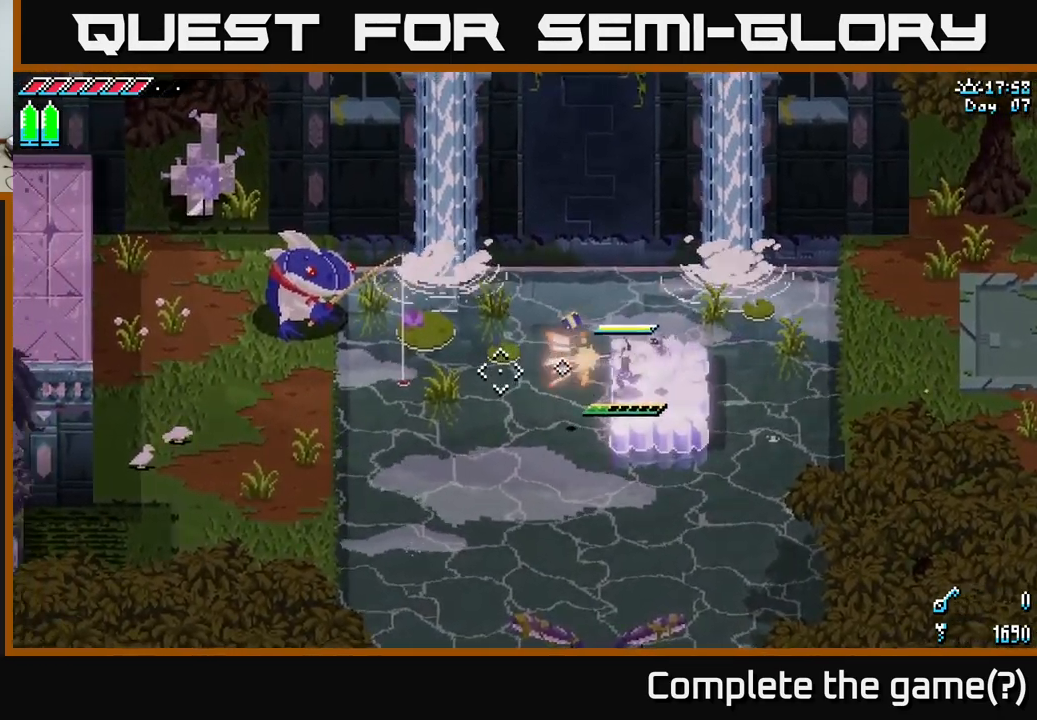
{"buttons": ["X"], "left_stick": "left", "right_stick": "center", "events": [[33, "L2", "up"], [150, "right_stick", "center"], [483, "X", "down"], [483, "left_stick", "left"]]}
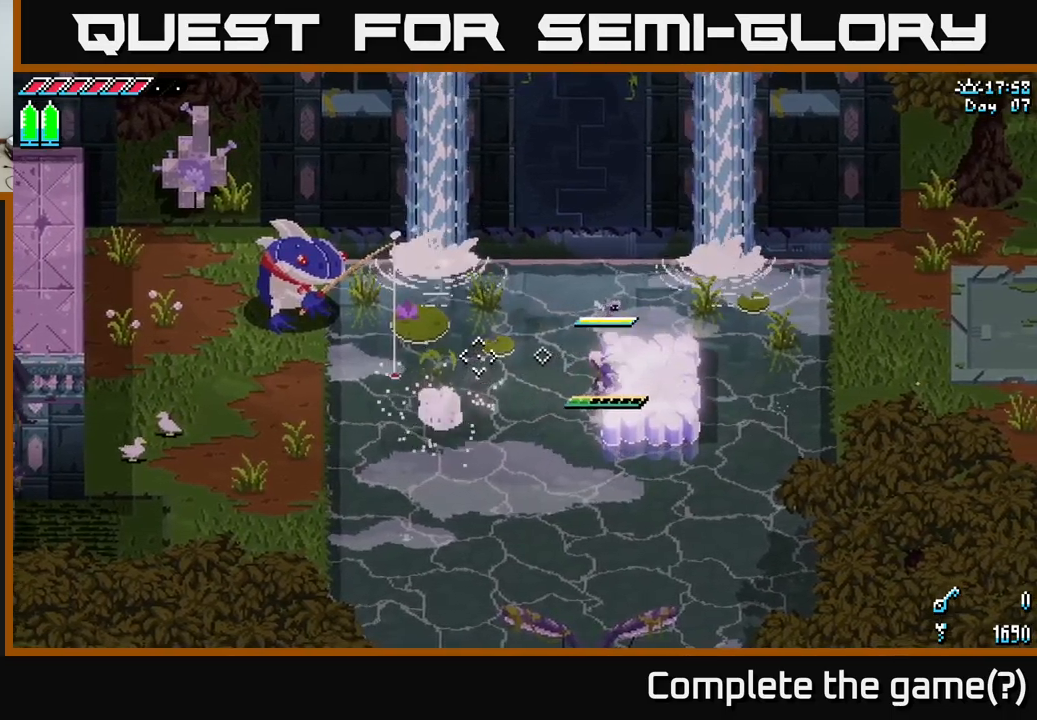
{"buttons": [], "left_stick": "center", "right_stick": "center", "events": [[17, "A", "down"], [183, "A", "up"], [200, "X", "up"], [383, "left_stick", "down"], [450, "left_stick", "right"], [500, "left_stick", "center"]]}
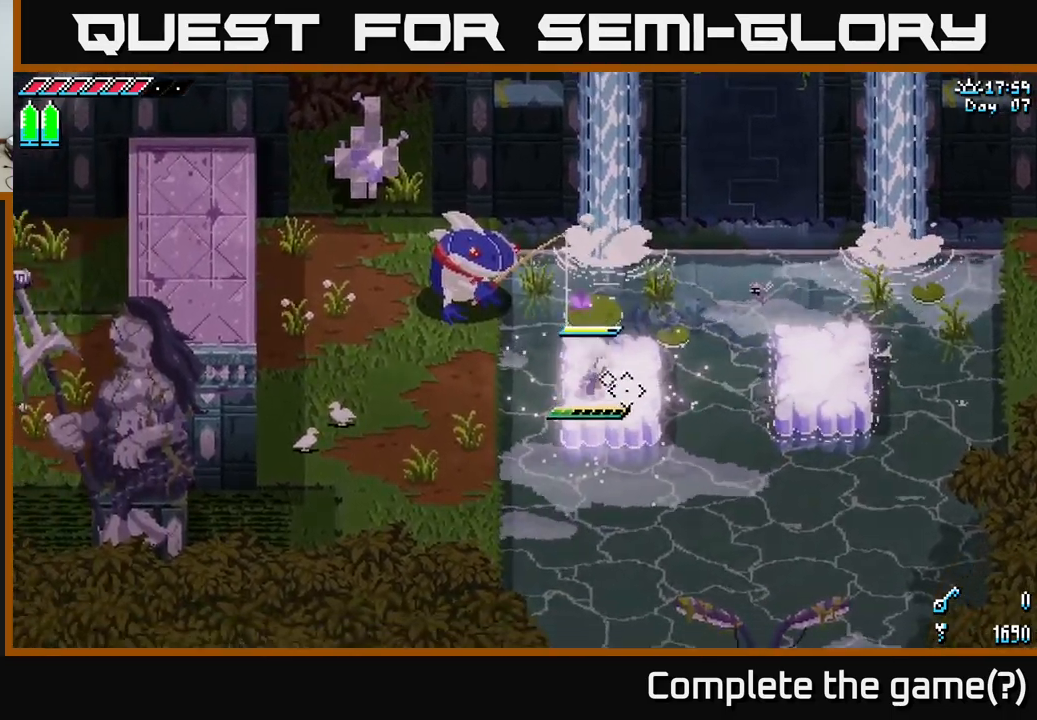
{"buttons": [], "left_stick": "left", "right_stick": "center", "events": [[150, "left_stick", "left"], [200, "X", "down"], [267, "A", "down"], [383, "A", "up"], [417, "X", "up"]]}
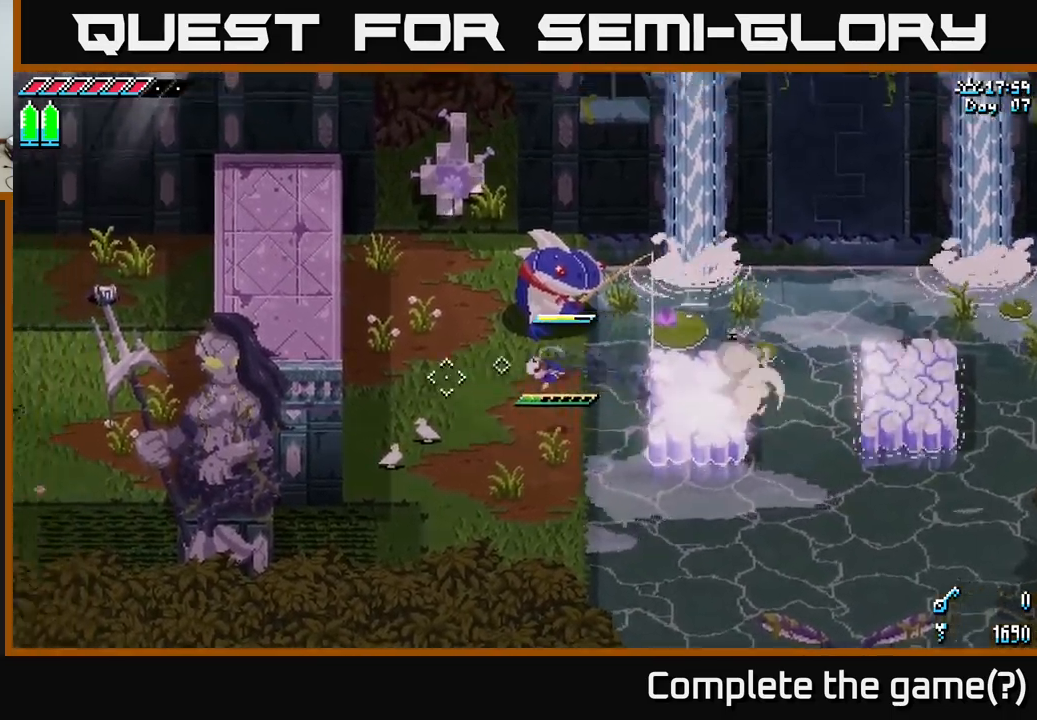
{"buttons": [], "left_stick": "center", "right_stick": "center", "events": [[150, "left_stick", "center"]]}
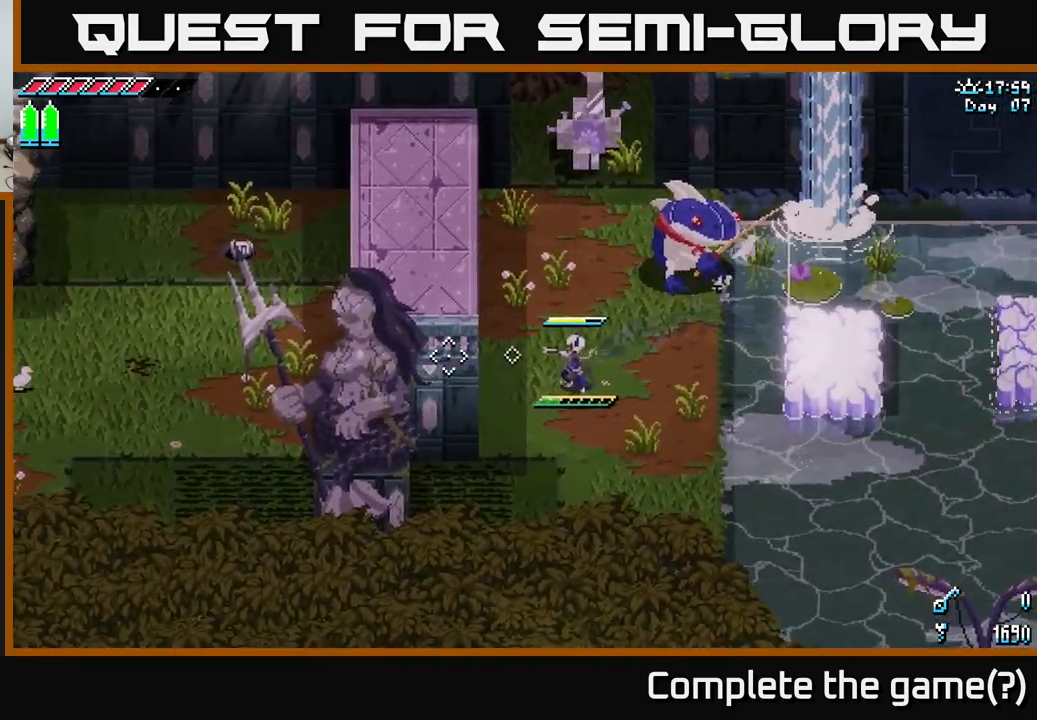
{"buttons": [], "left_stick": "center", "right_stick": "center", "events": []}